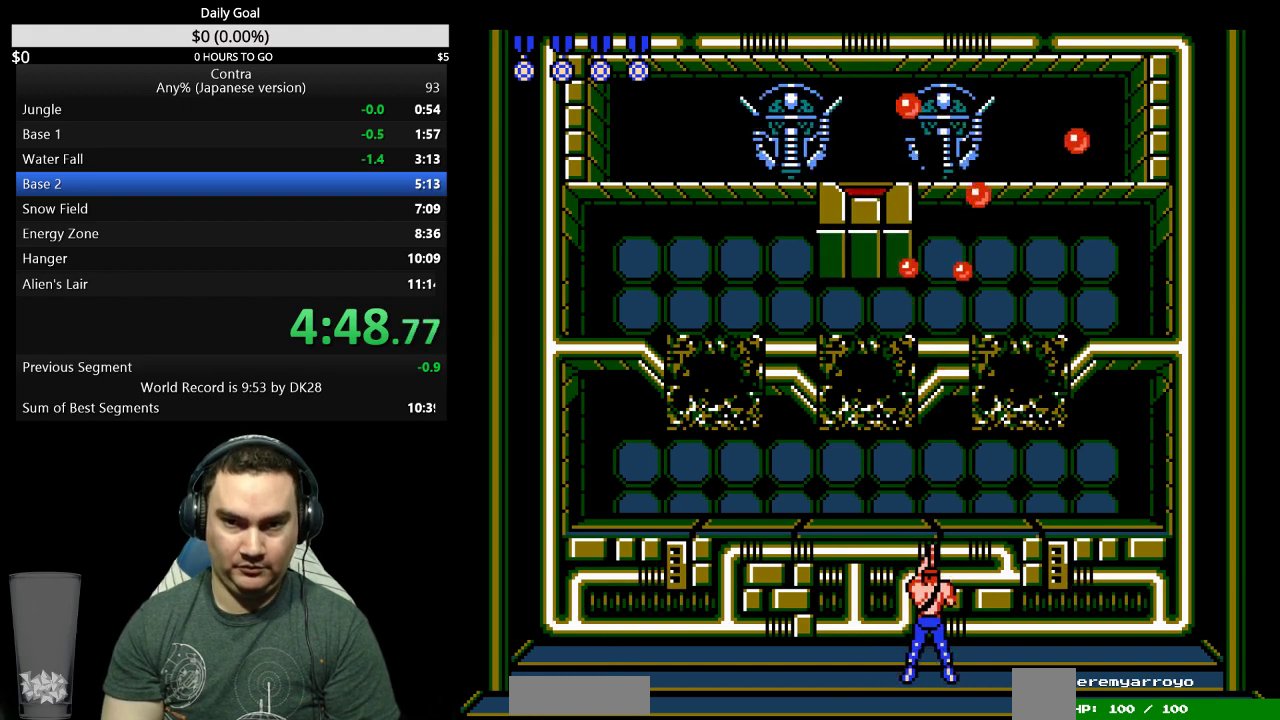
Gameplay with a controller (Nintendo layout); each line is a JSON object with the inputs held at the frame after it. "events" lists button and stick changes between this image and that frame as [ms after this image, input, new state], when the widget could be followed in between. Not read: L3 R3 SELECT START.
{"buttons": ["DPAD_UP"], "events": [[67, "A", "down"], [67, "B", "down"], [133, "A", "up"], [133, "B", "up"], [200, "A", "down"], [267, "A", "up"], [433, "B", "down"], [500, "B", "up"]]}
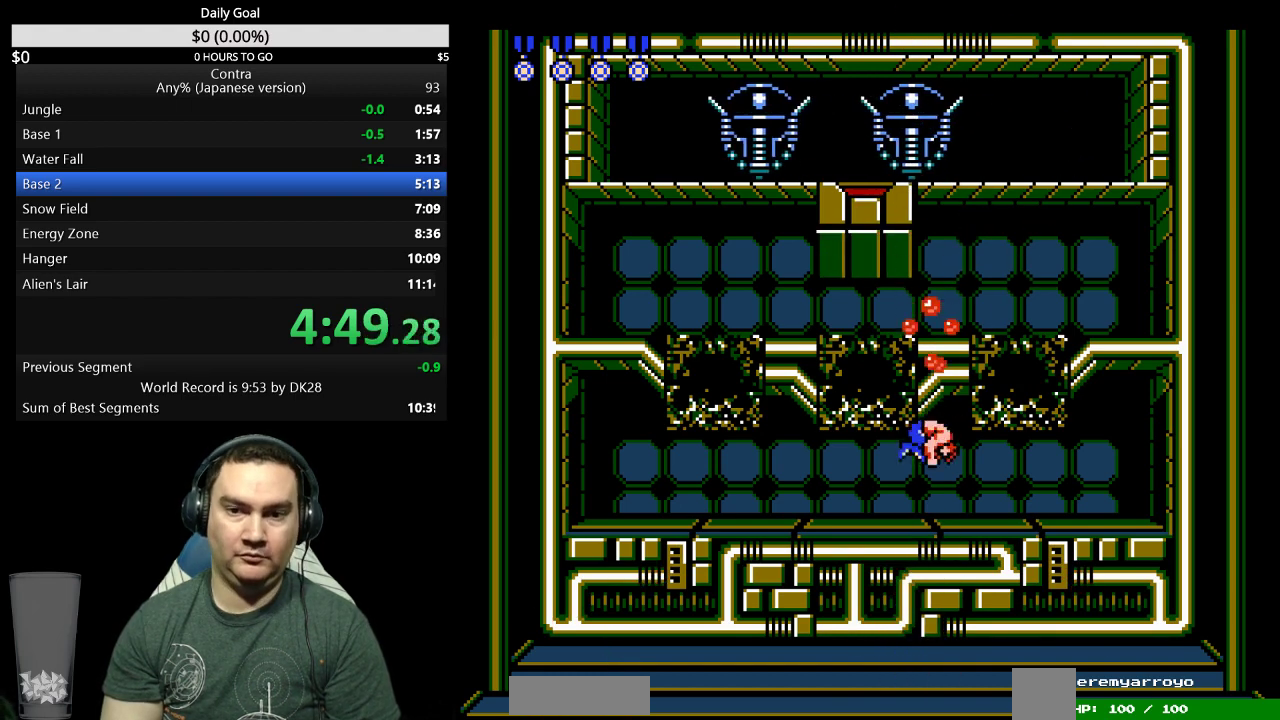
{"buttons": ["DPAD_UP"], "events": [[67, "B", "down"], [133, "B", "up"], [200, "B", "down"], [267, "B", "up"], [333, "B", "down"], [500, "B", "up"]]}
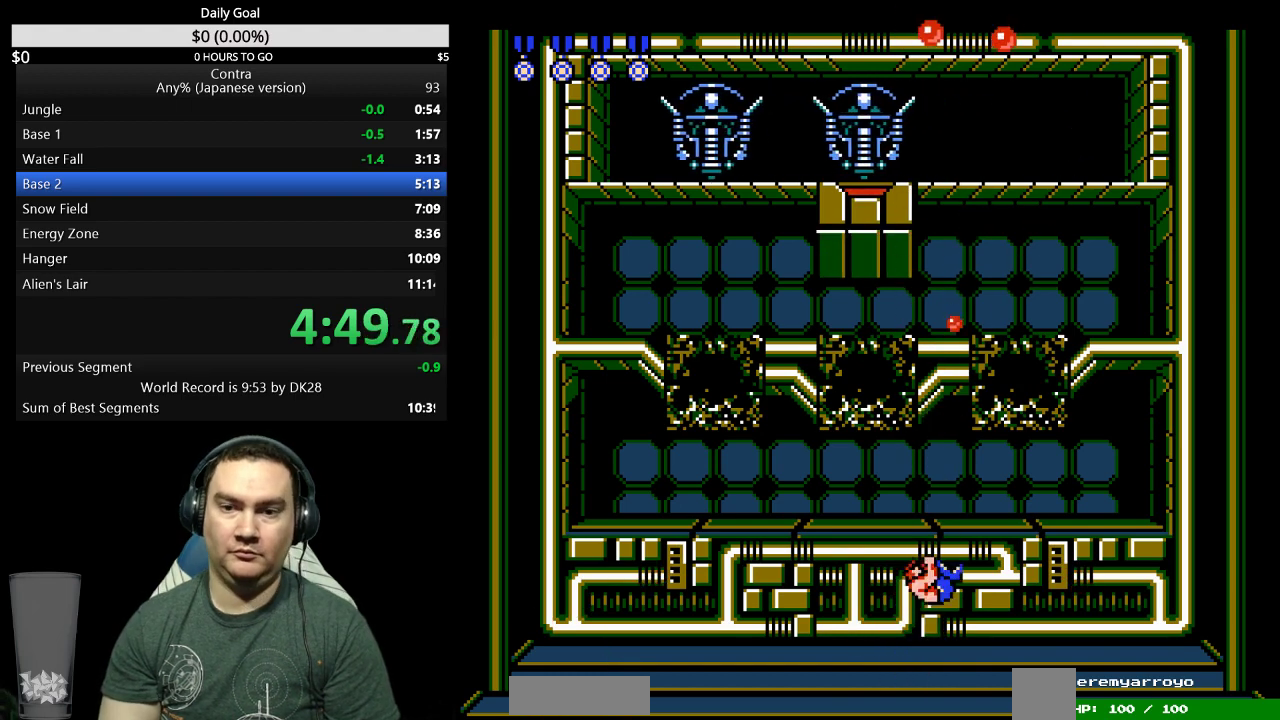
{"buttons": ["B", "DPAD_UP"], "events": [[467, "B", "down"]]}
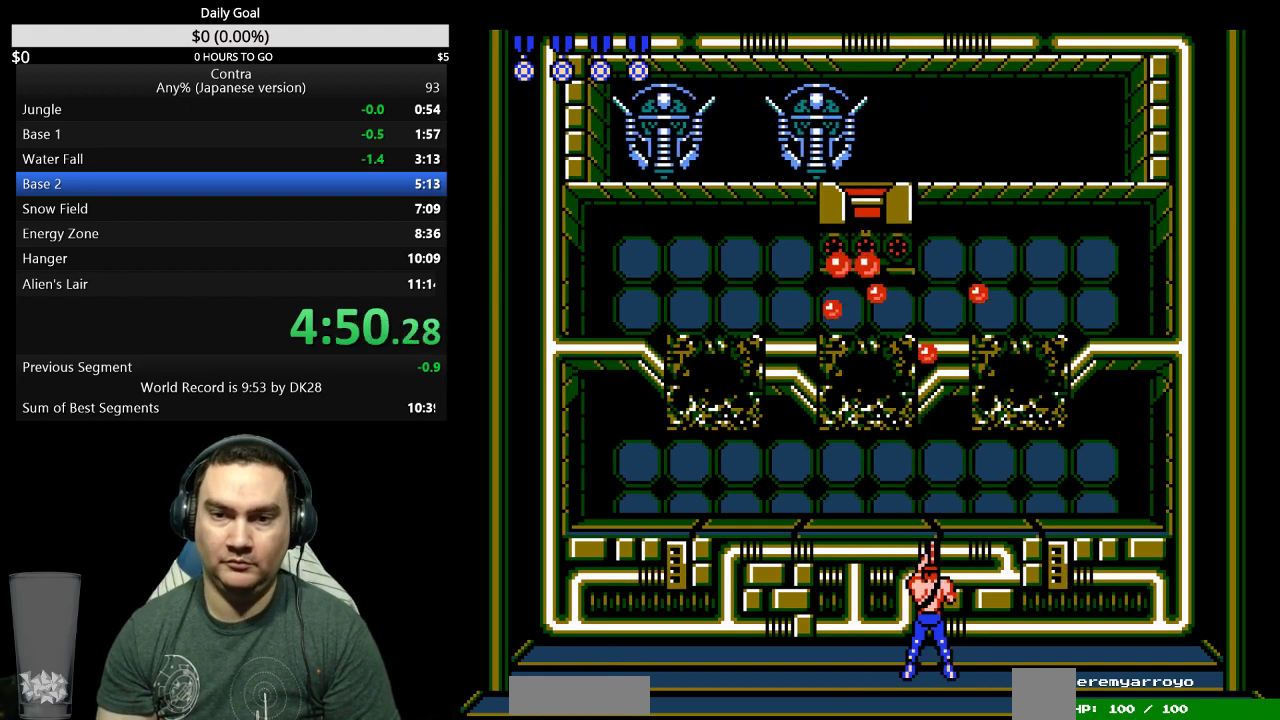
{"buttons": ["B", "DPAD_UP"], "events": [[33, "B", "up"], [200, "B", "down"], [300, "B", "up"], [500, "B", "down"]]}
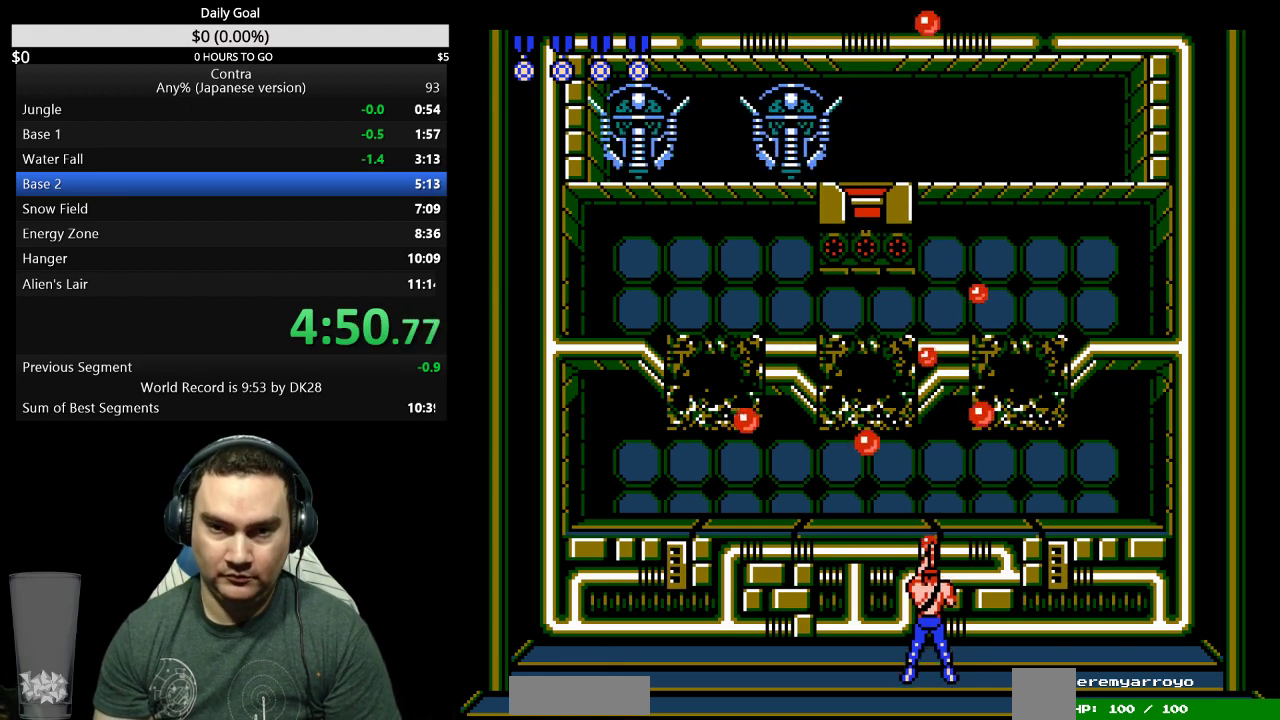
{"buttons": ["DPAD_UP"], "events": [[33, "B", "up"]]}